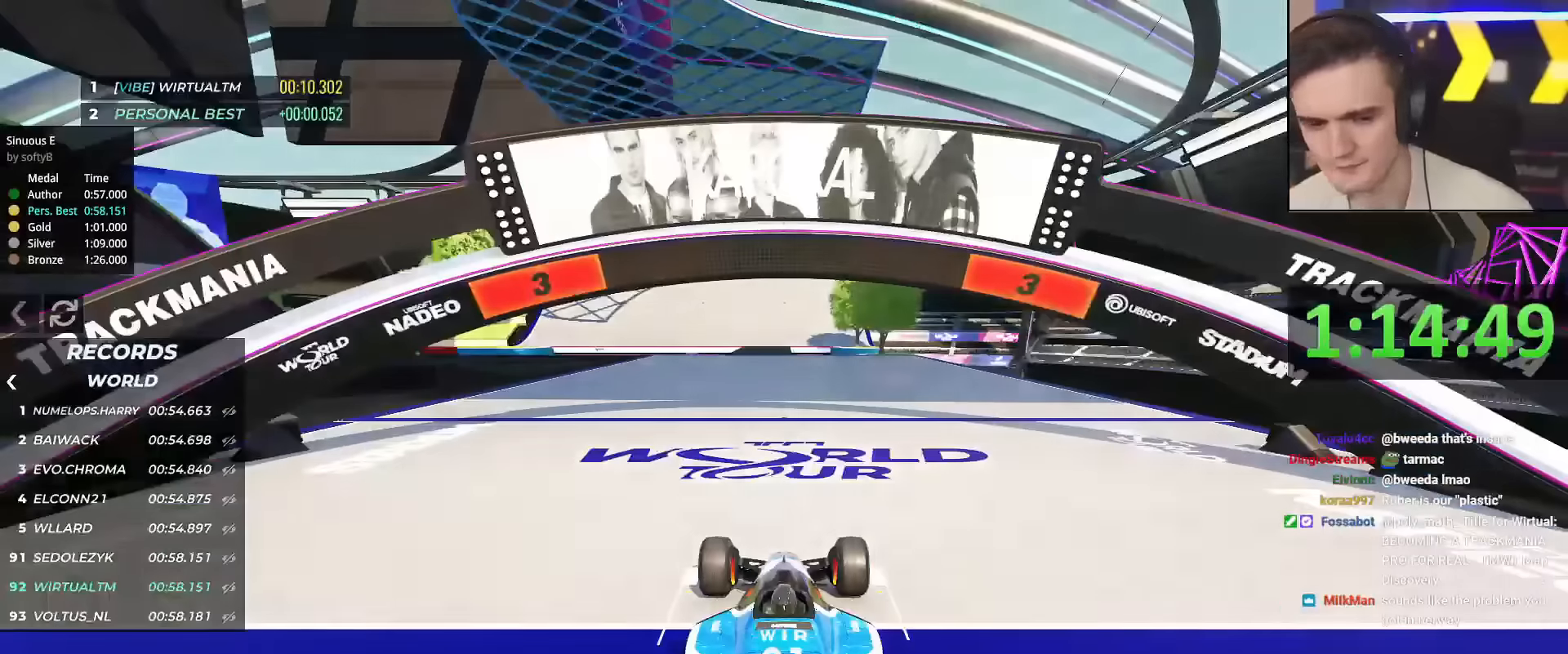
Gameplay with keyboard; each line is a JSON object with the keys held at the frame after it. "events" lists presses ("down") and releases ("up") of "brake", "down", "left", "right" and "up" between this image and that frame as [ms after this image, input, new state], when the widget could be followed in between. No other keys are recorded. Mouse input is not recorded. Key names are as the overlay labels them; some are game actions (e.g. jump) rather than physical keys.
{"keys": ["up"], "events": []}
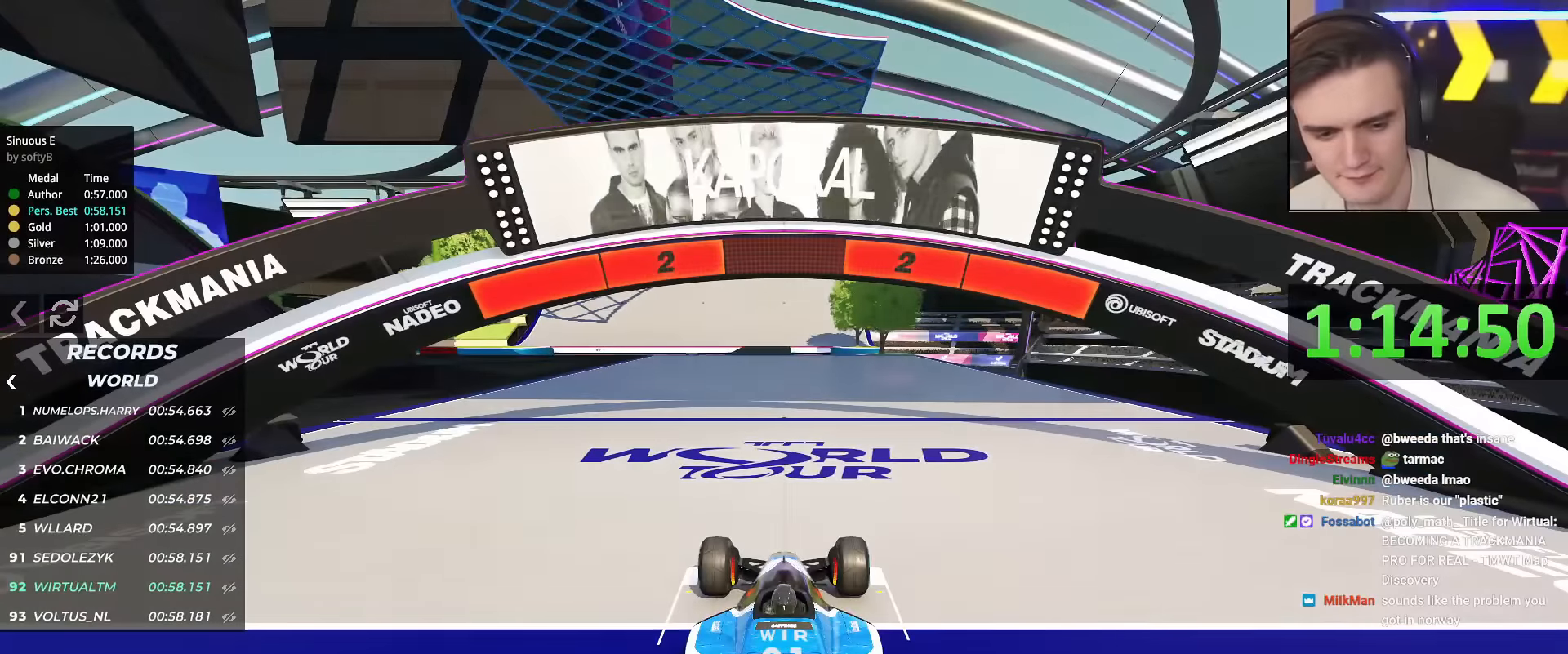
{"keys": ["up"], "events": []}
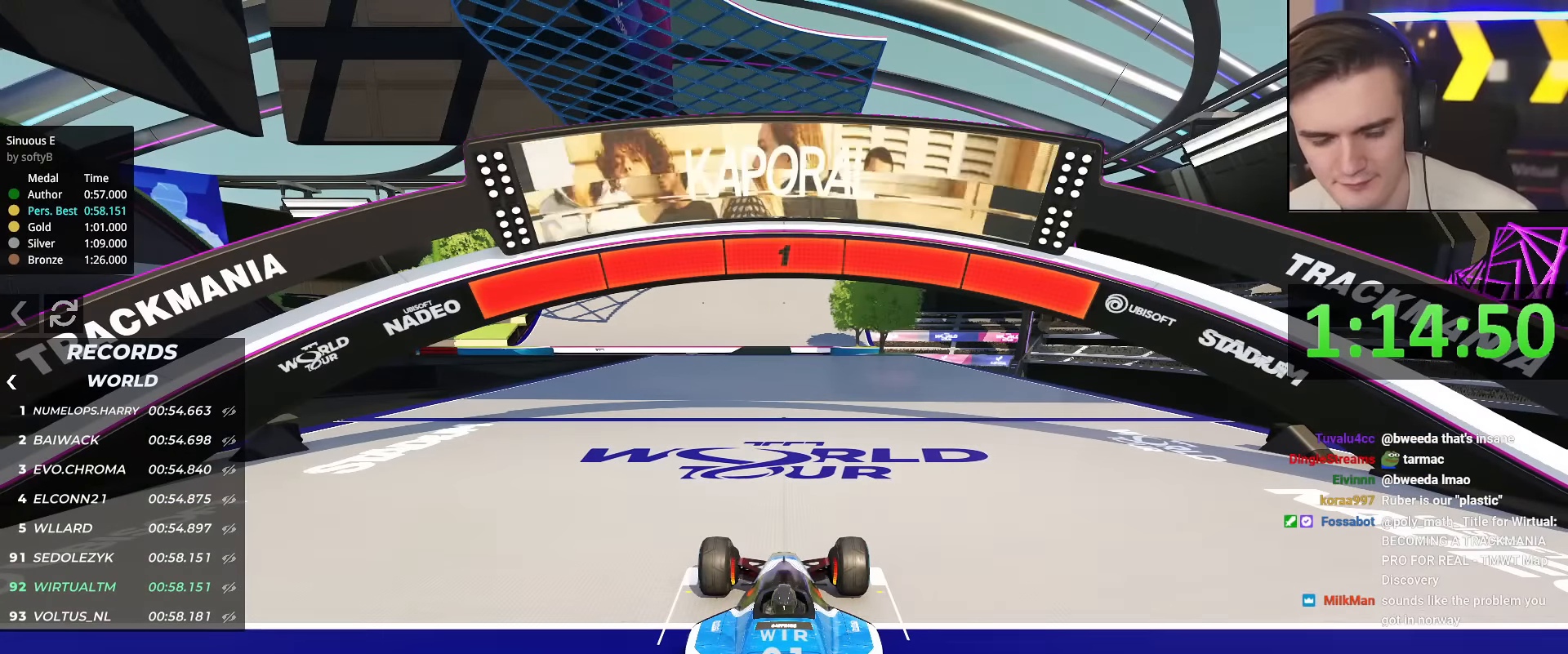
{"keys": ["up"], "events": []}
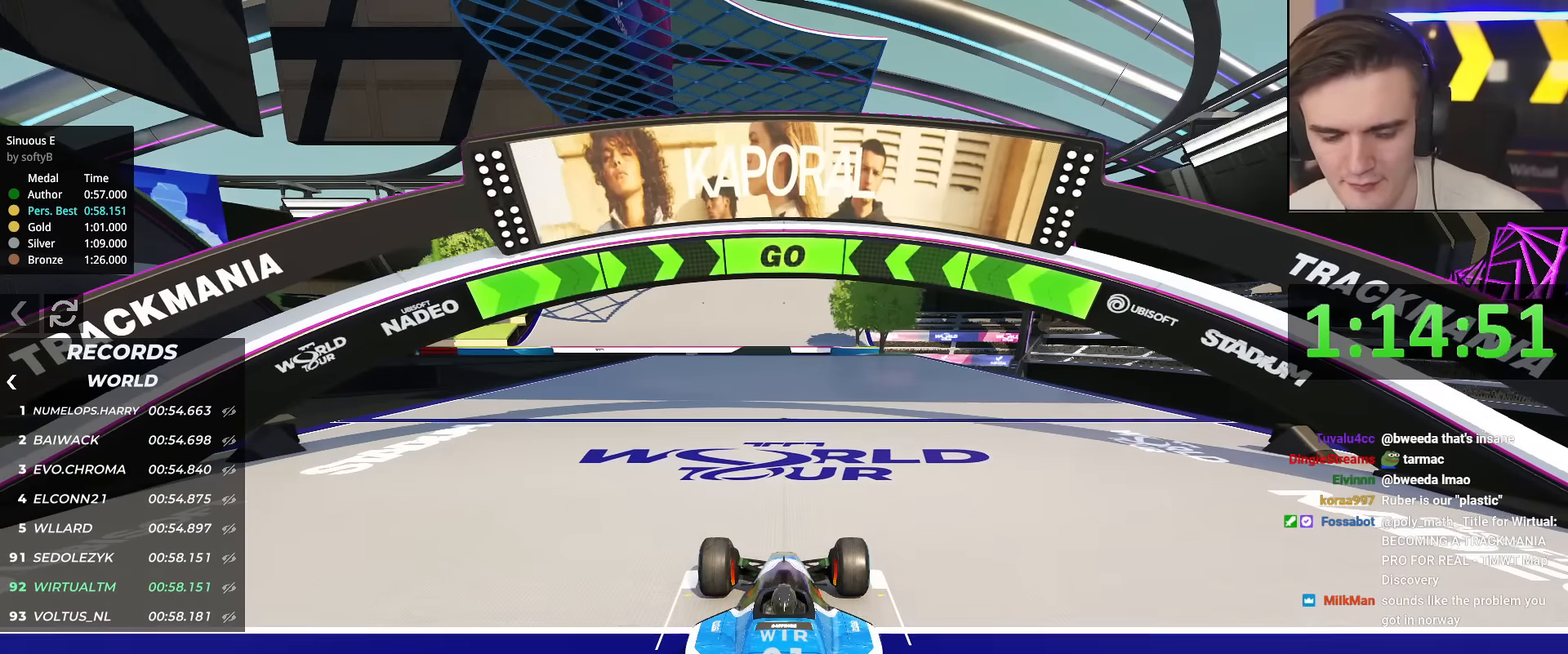
{"keys": ["up"], "events": []}
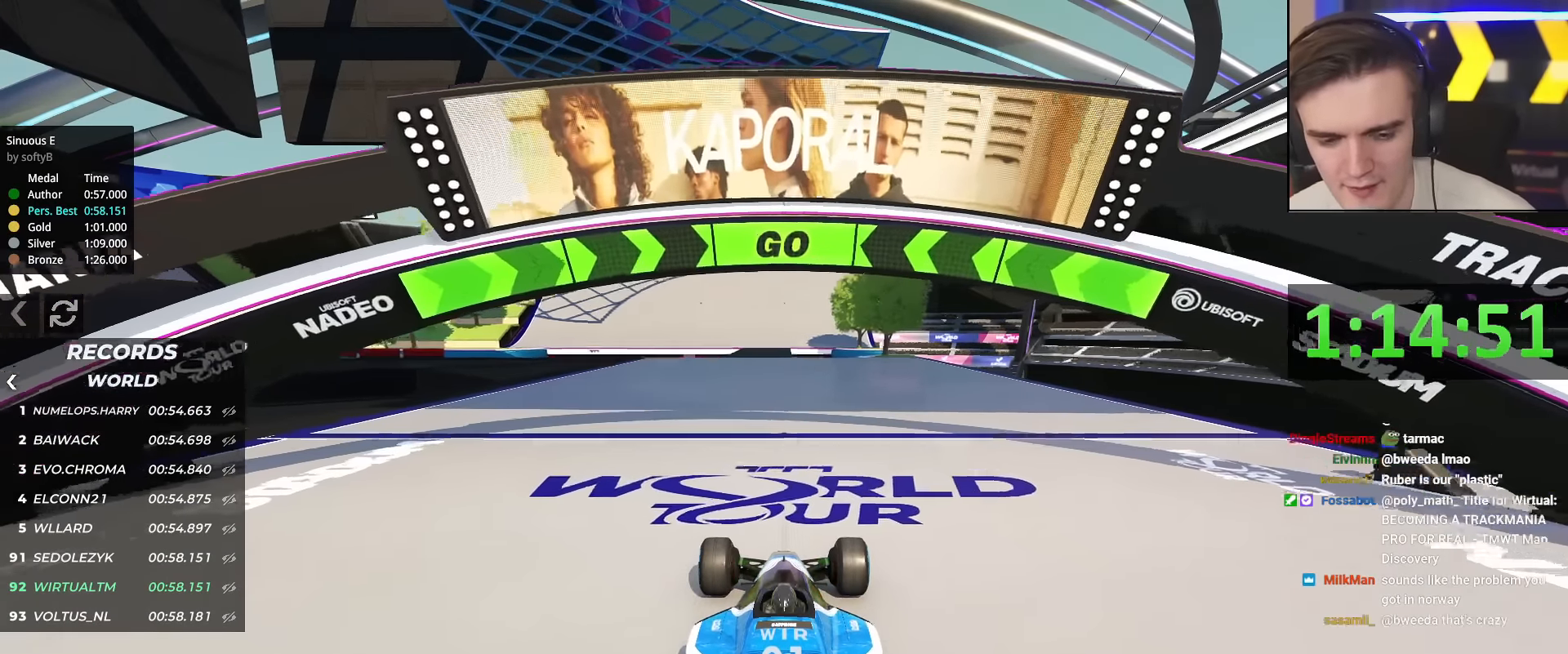
{"keys": ["up"], "events": []}
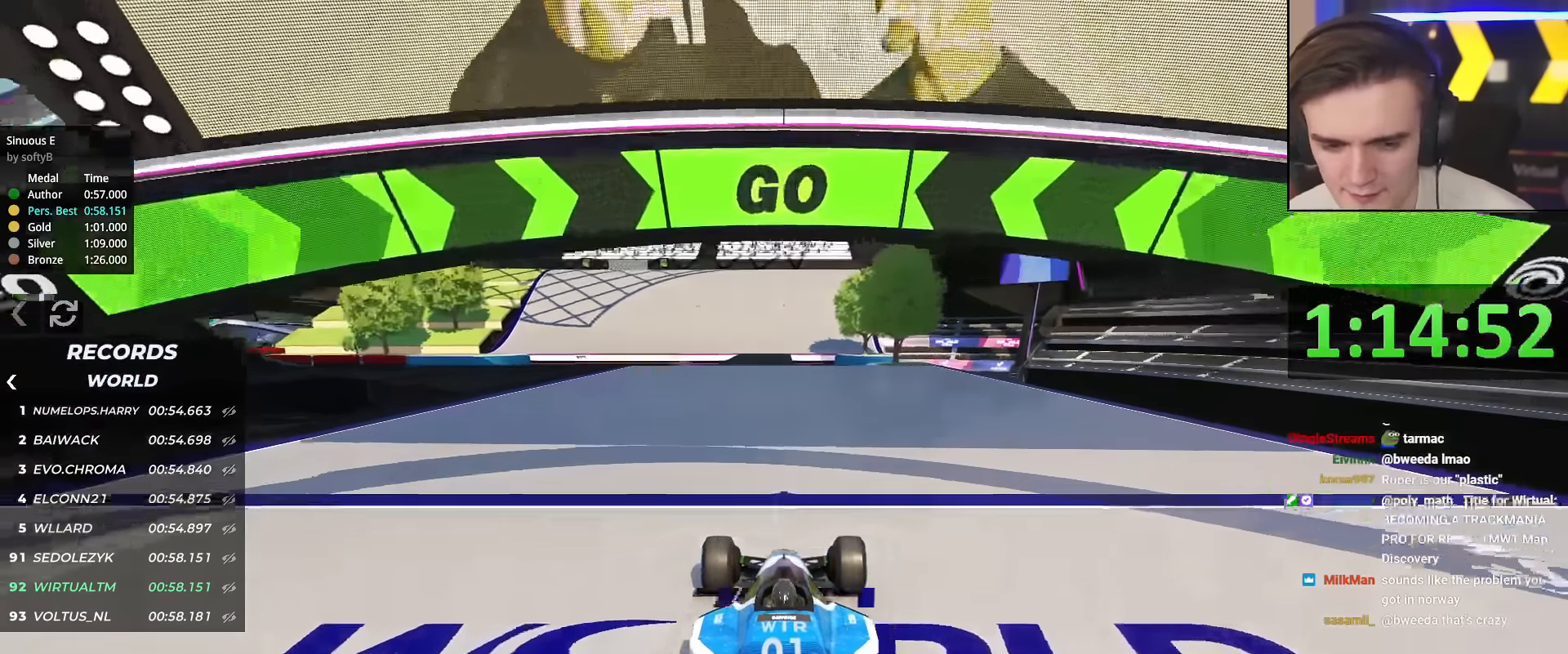
{"keys": ["up"], "events": []}
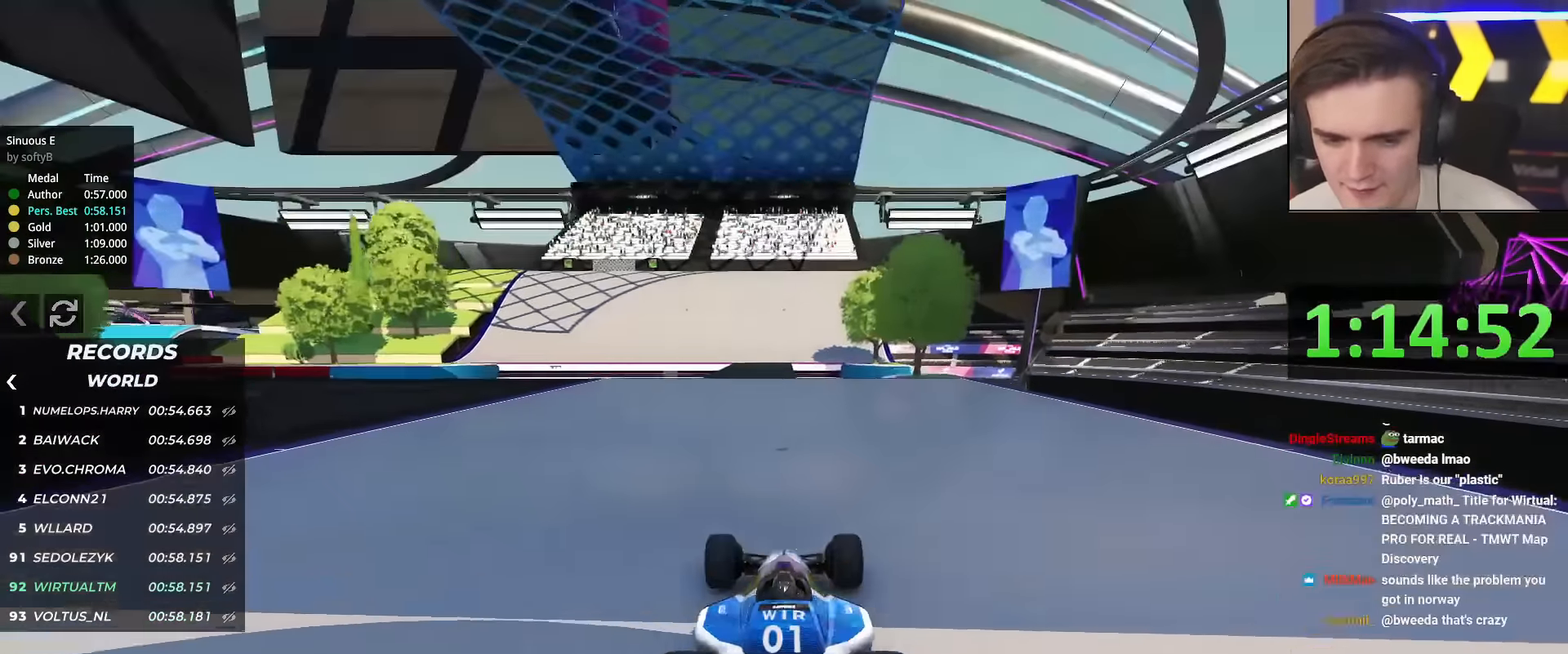
{"keys": ["up"], "events": []}
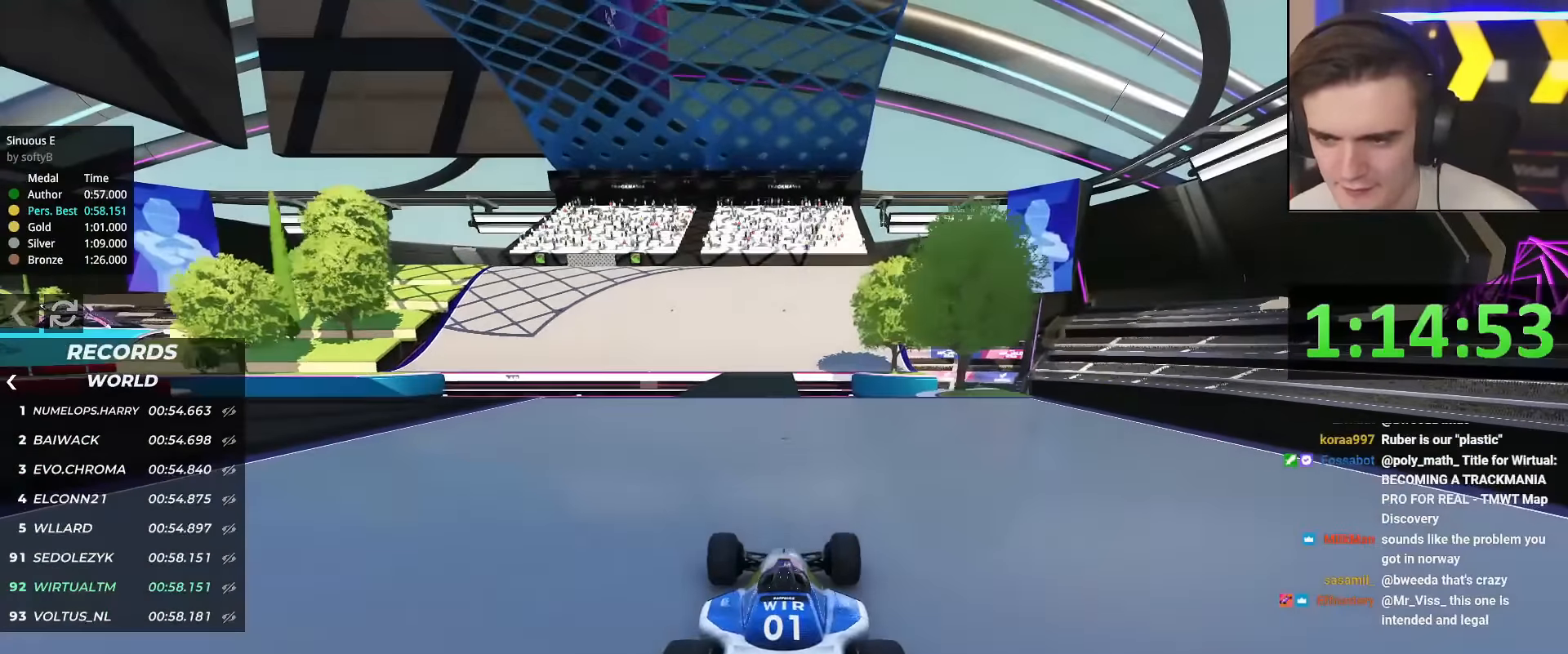
{"keys": ["up"], "events": []}
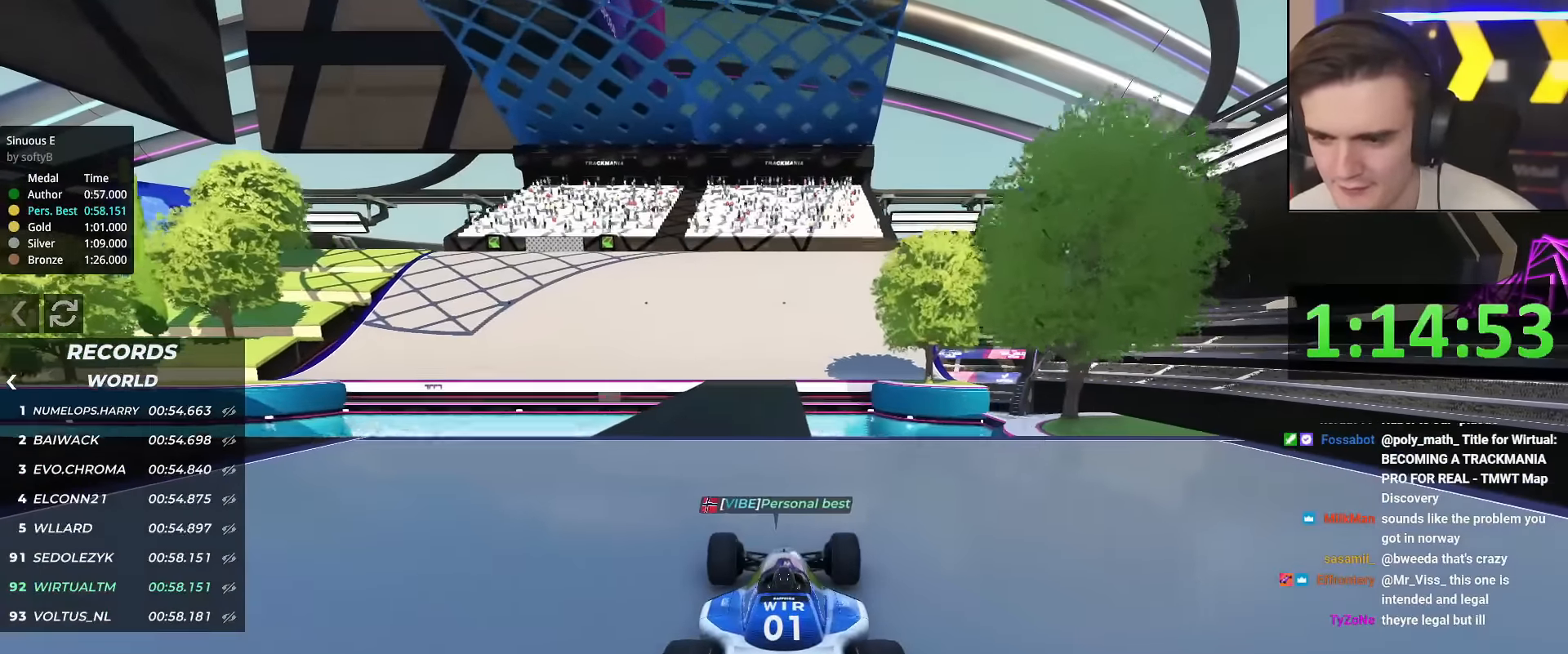
{"keys": ["up"], "events": [[167, "left", "down"], [251, "left", "up"], [401, "left", "down"], [451, "left", "up"]]}
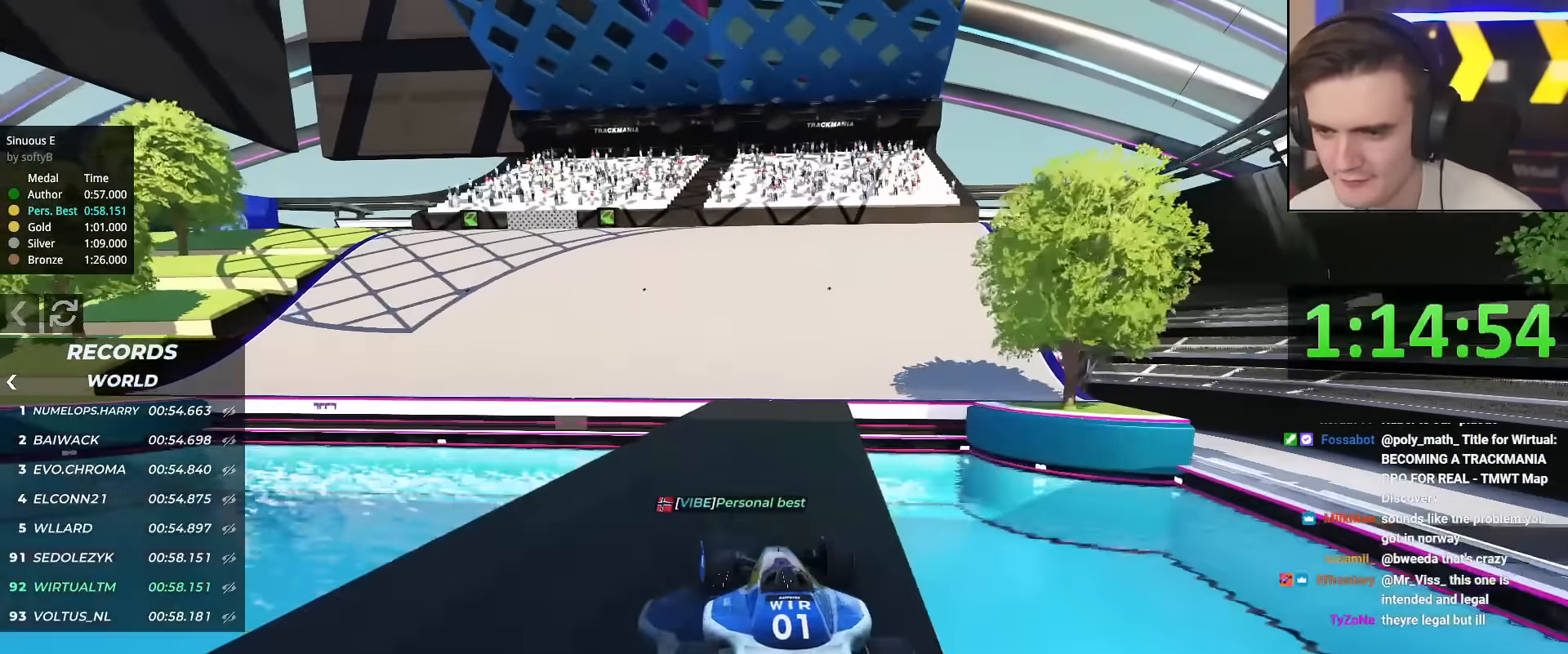
{"keys": ["left", "up"], "events": [[417, "left", "down"]]}
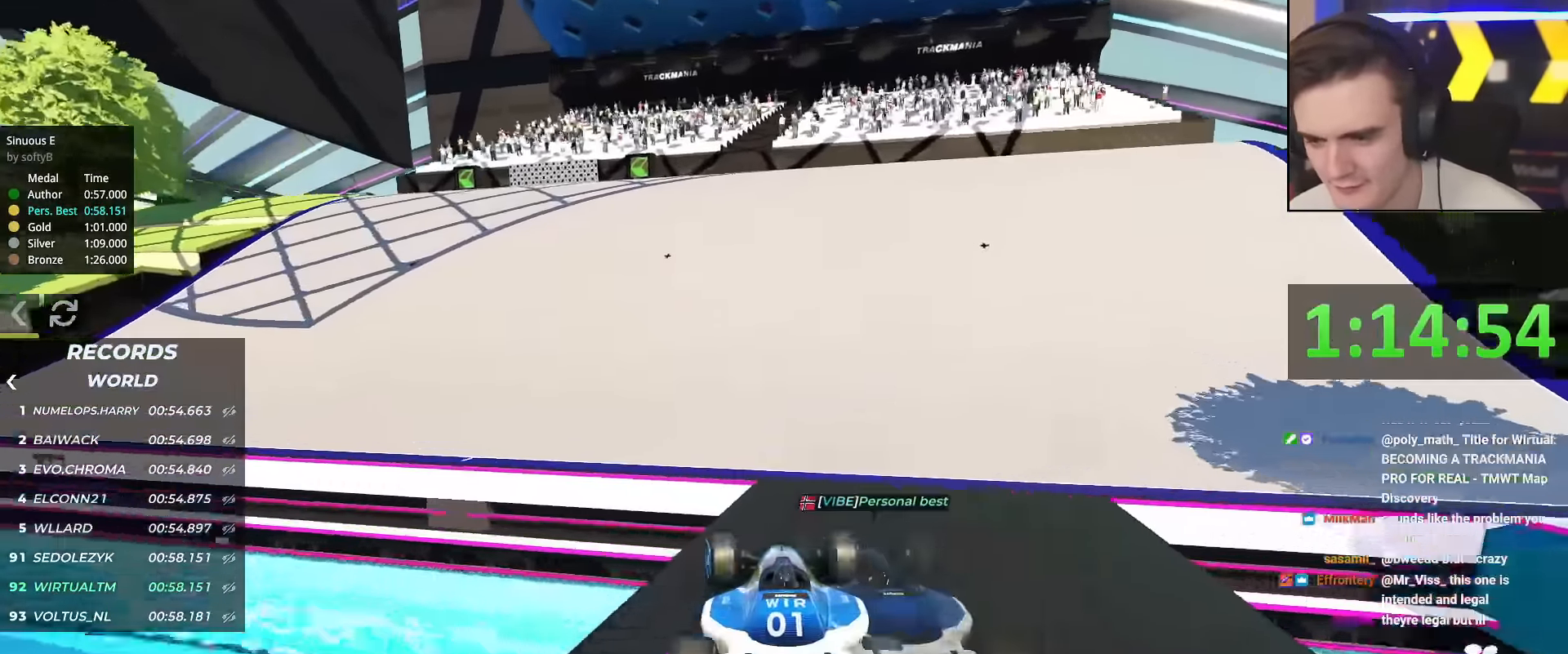
{"keys": ["up"], "events": [[484, "left", "up"]]}
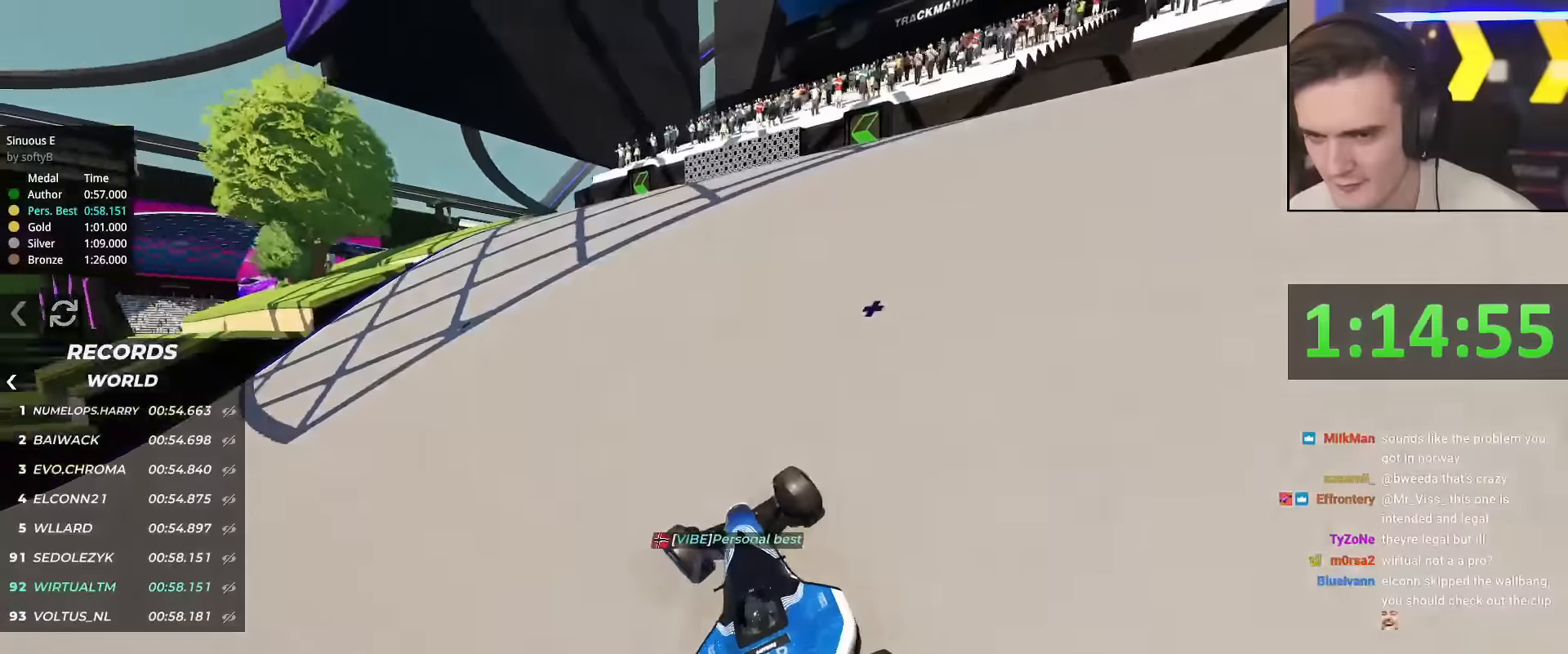
{"keys": ["up"], "events": [[117, "left", "down"], [217, "left", "up"], [400, "left", "down"], [484, "left", "up"]]}
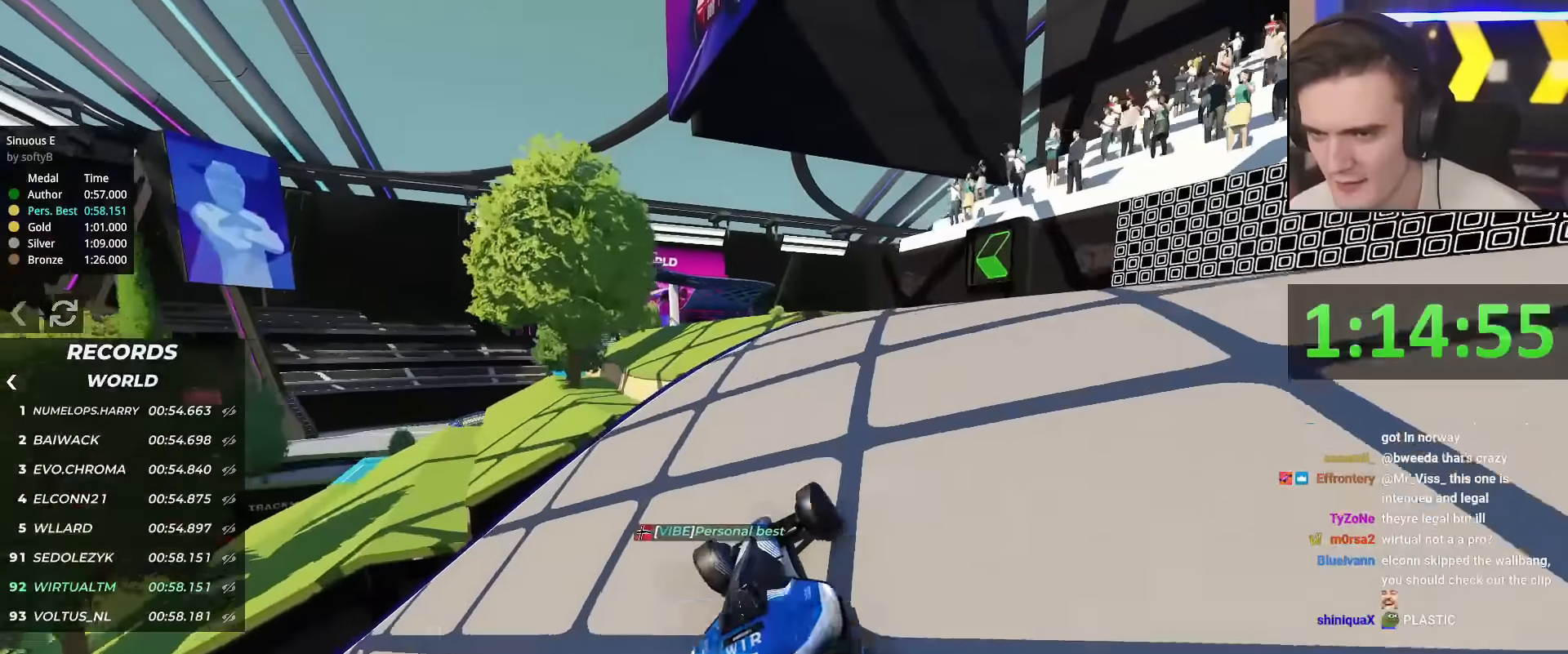
{"keys": ["up"], "events": [[117, "left", "down"], [267, "left", "up"], [367, "left", "down"], [417, "left", "up"]]}
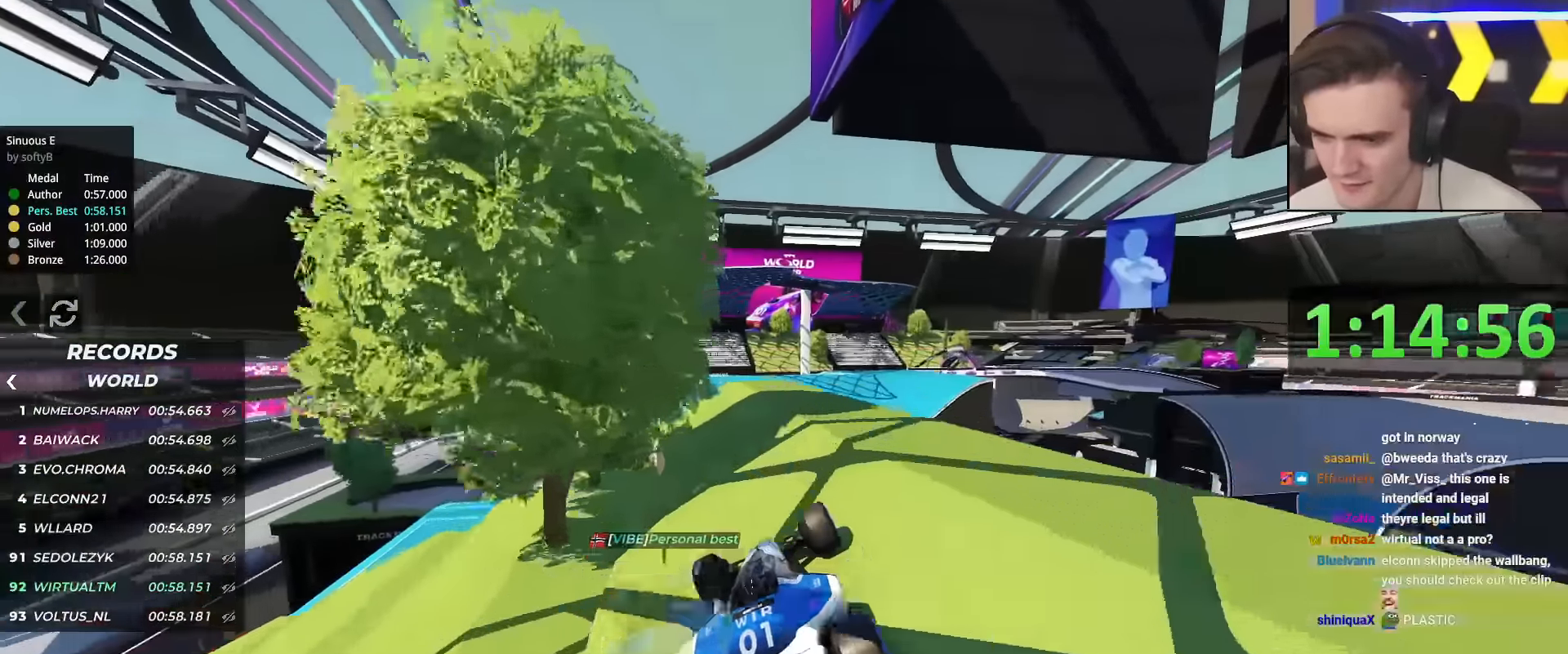
{"keys": ["up"], "events": [[50, "left", "down"], [150, "left", "up"], [250, "left", "down"], [333, "left", "up"], [434, "left", "down"], [484, "left", "up"]]}
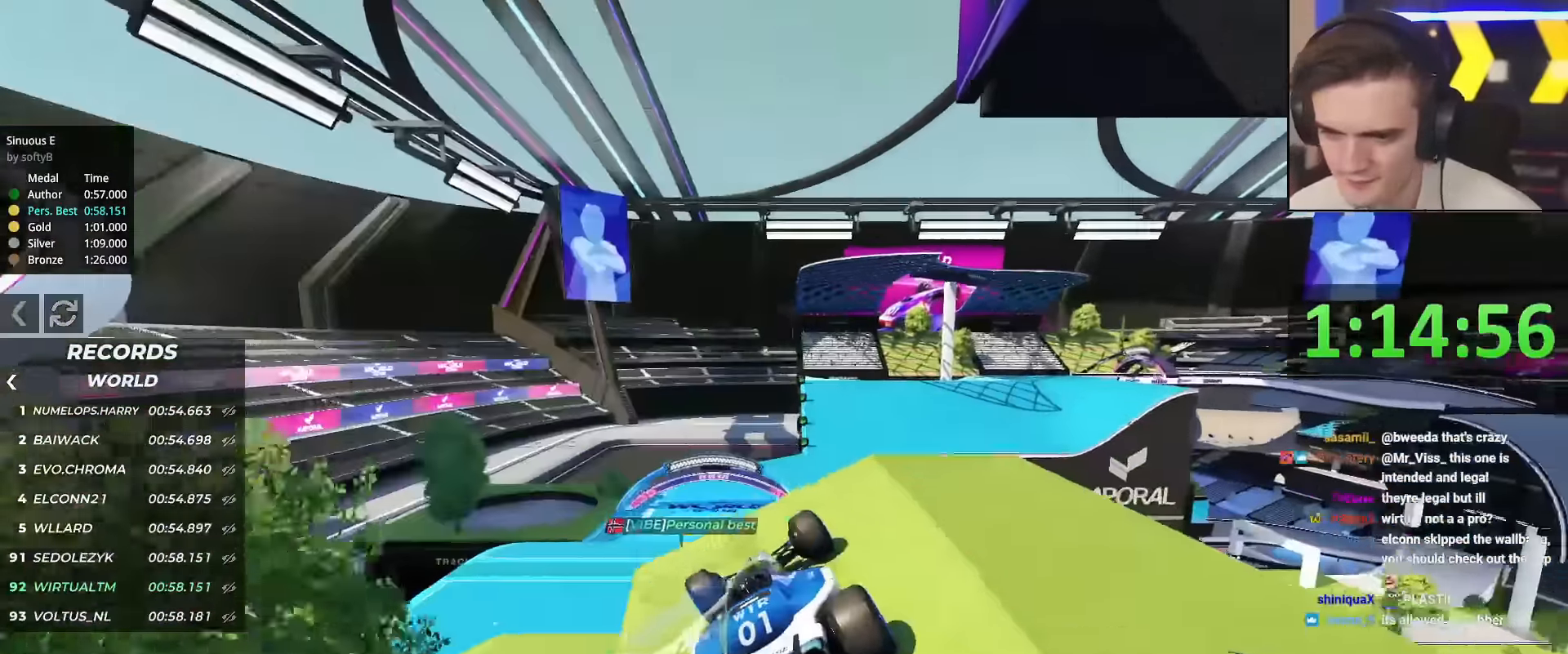
{"keys": ["up"], "events": [[17, "right", "down"], [67, "right", "up"]]}
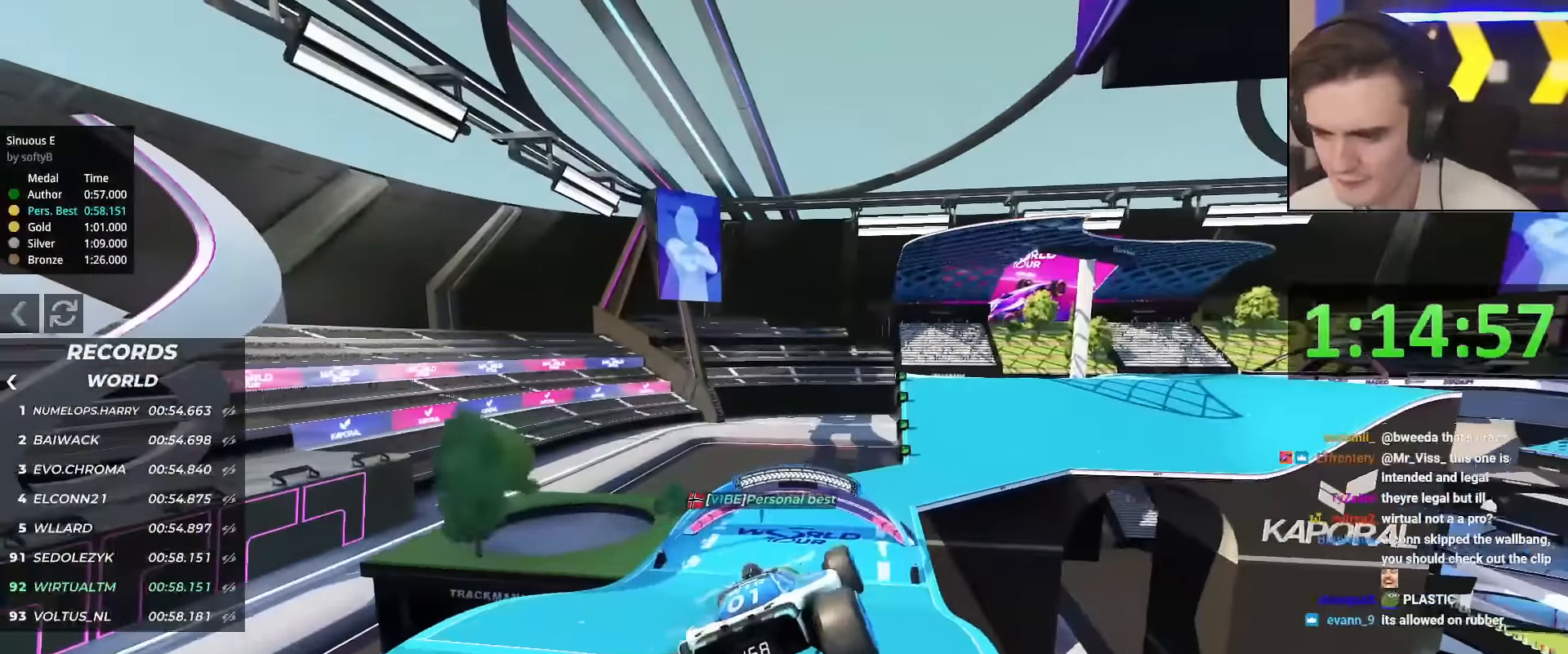
{"keys": ["brake", "up"], "events": [[417, "brake", "down"]]}
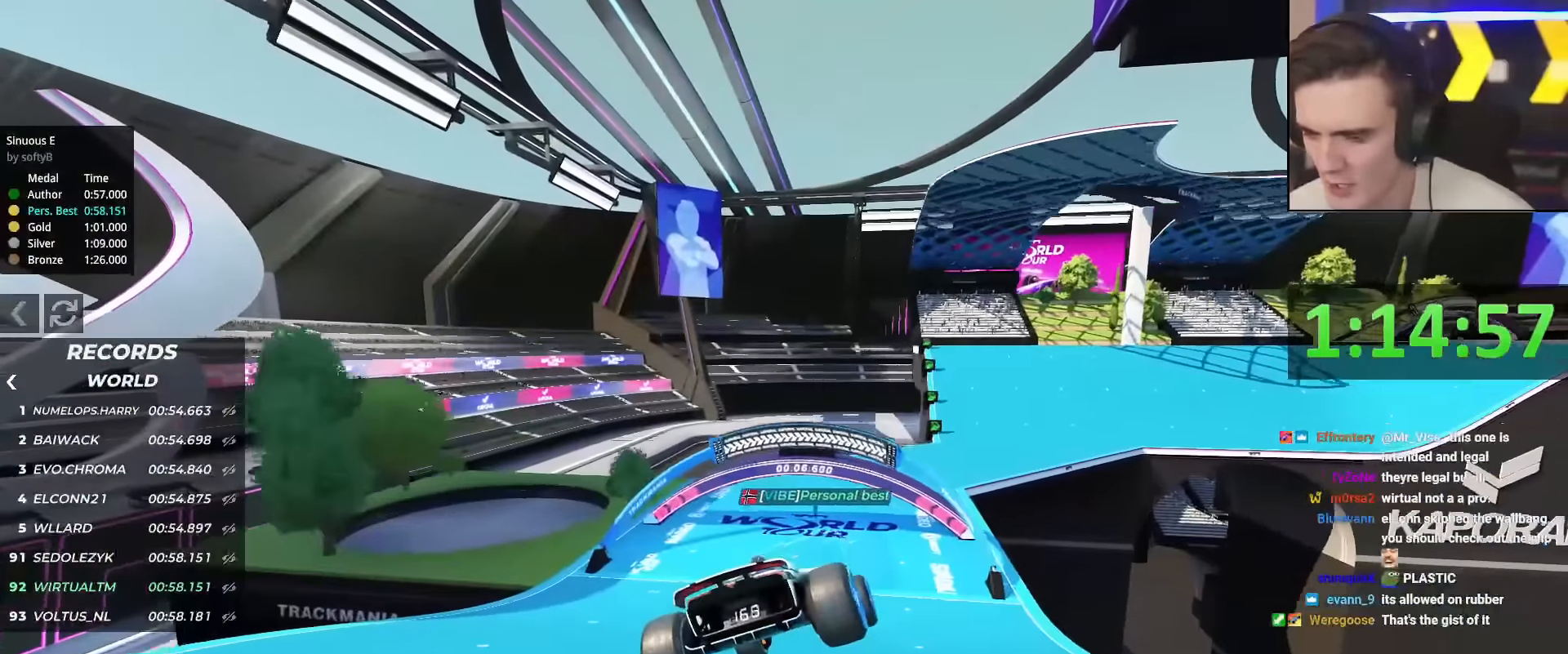
{"keys": ["up"], "events": [[17, "brake", "up"], [200, "right", "down"], [384, "right", "up"]]}
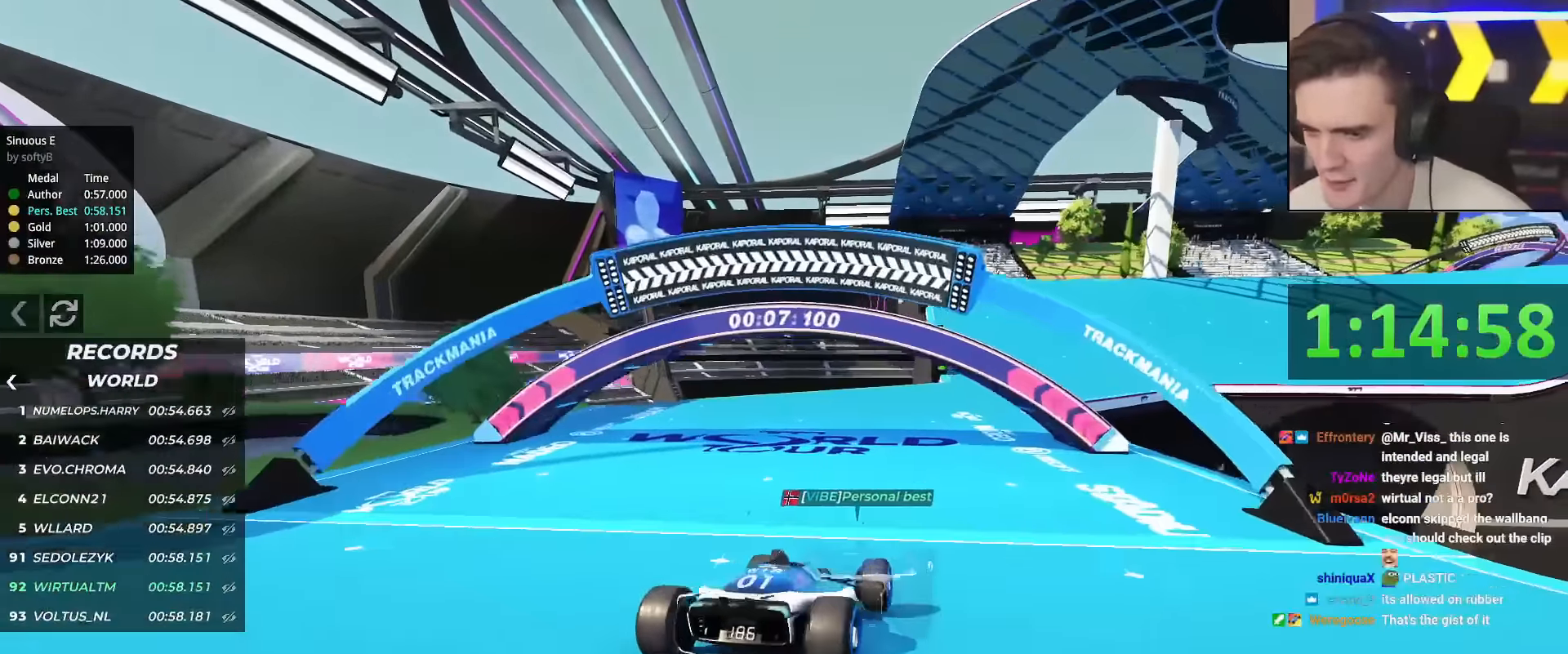
{"keys": ["up"], "events": [[67, "right", "down"], [117, "right", "up"], [300, "right", "down"], [484, "right", "up"]]}
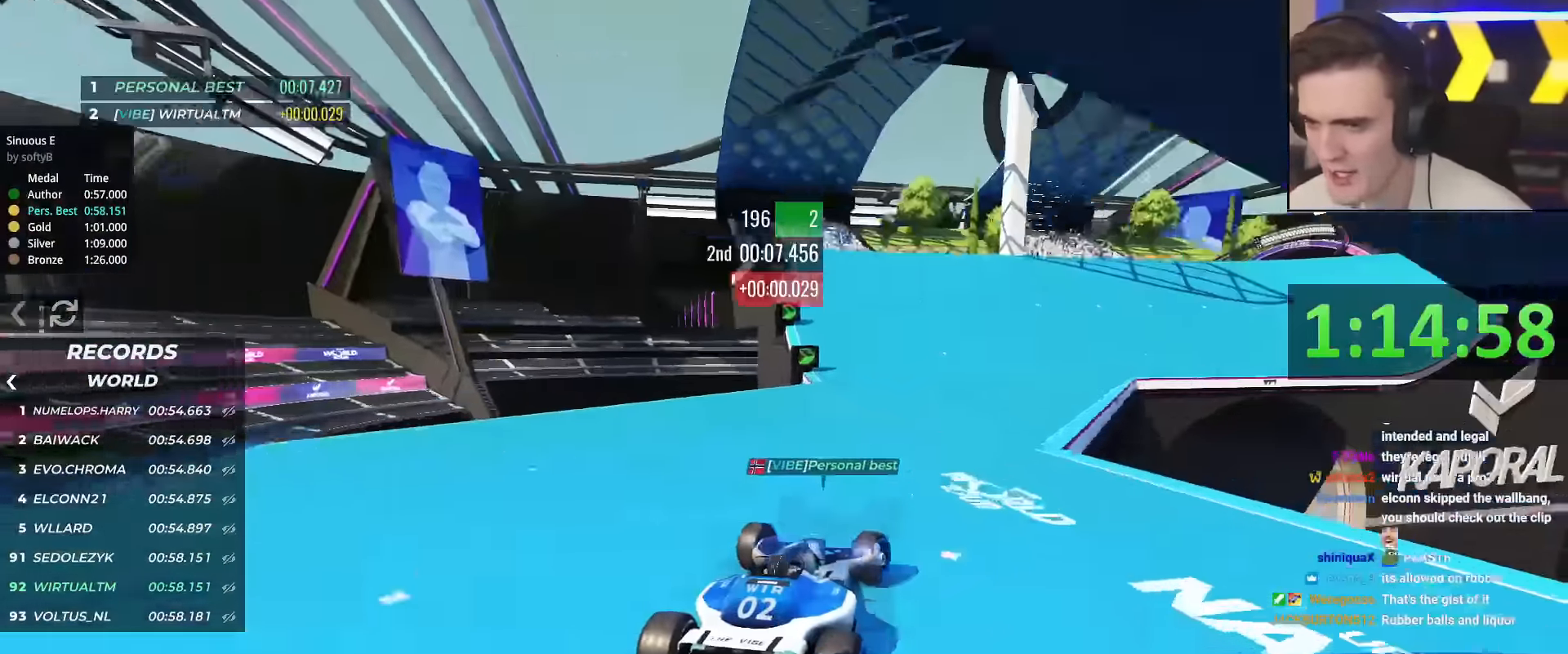
{"keys": ["up"], "events": [[134, "right", "down"], [184, "right", "up"]]}
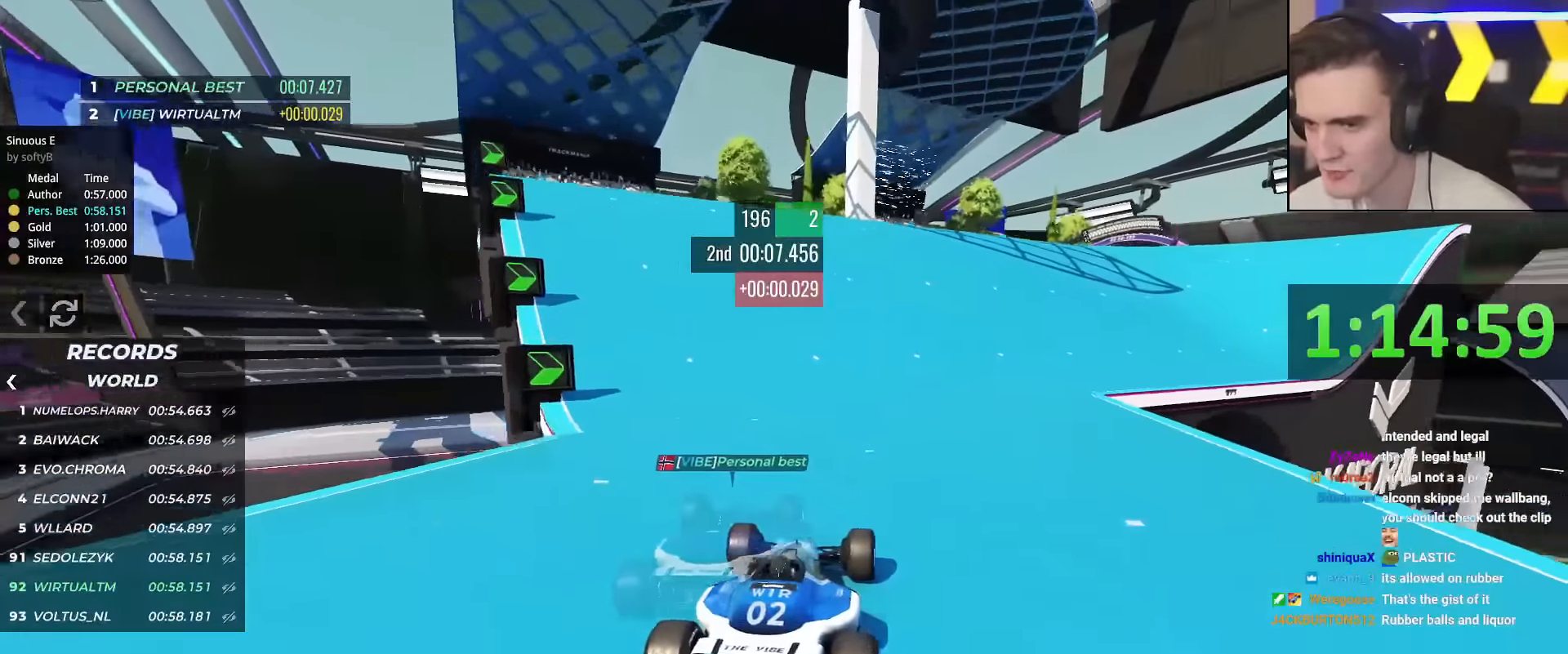
{"keys": ["up"], "events": [[233, "right", "down"], [484, "right", "up"]]}
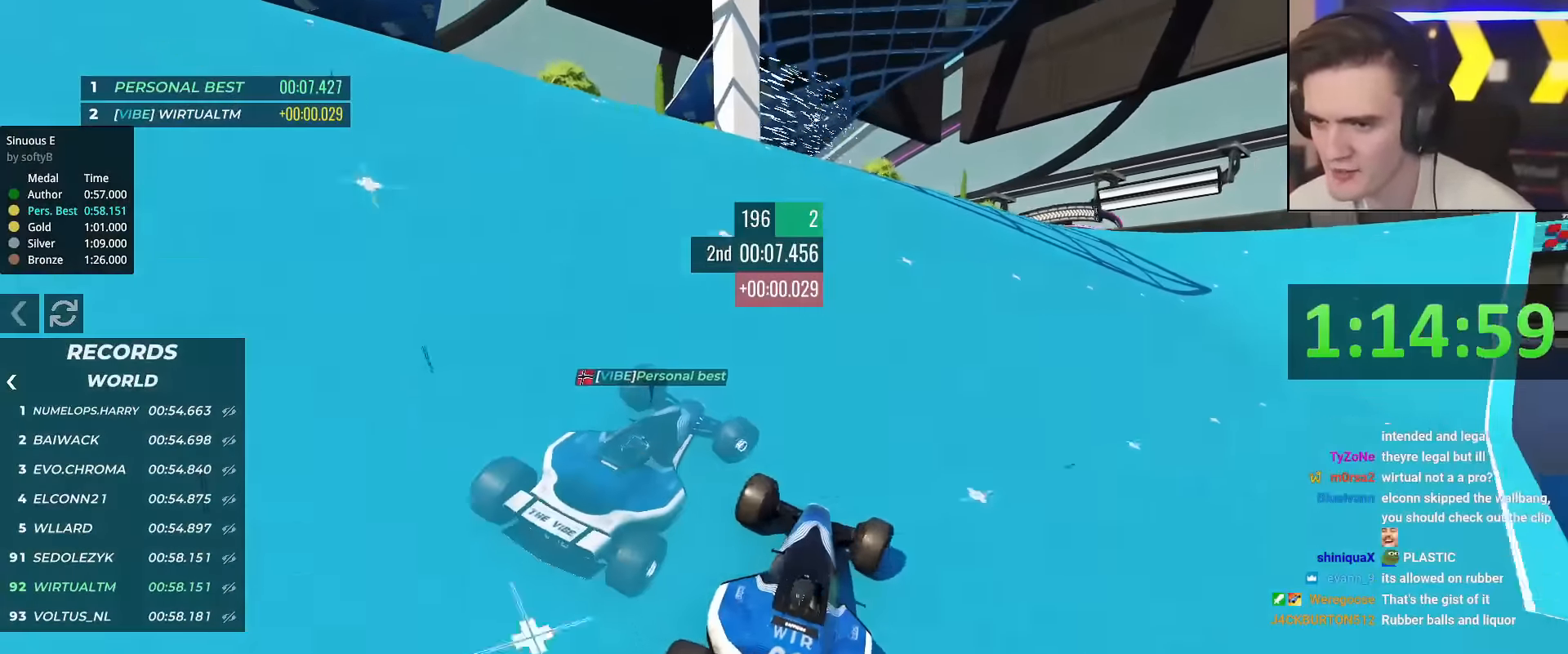
{"keys": ["up"], "events": [[167, "right", "down"], [301, "right", "up"], [351, "right", "down"], [501, "right", "up"]]}
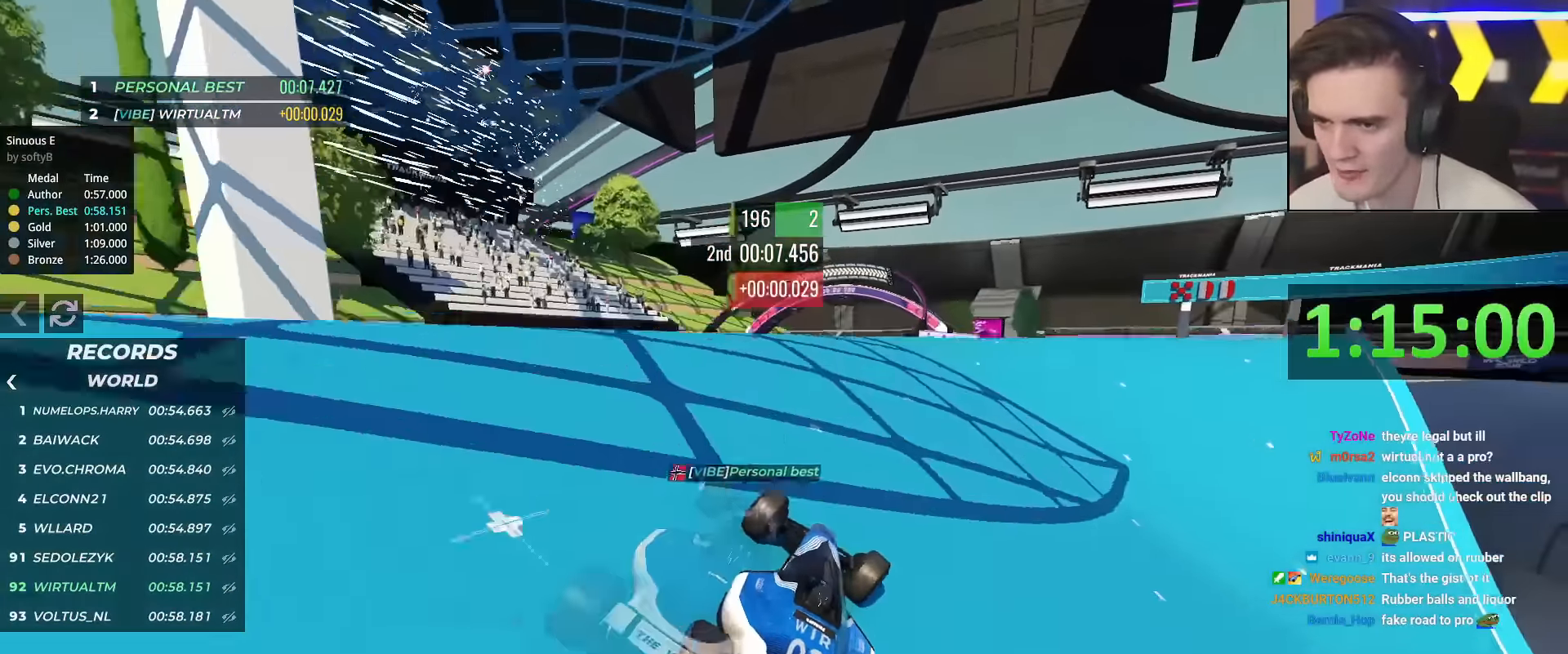
{"keys": ["left", "up"], "events": [[83, "left", "down"], [133, "left", "up"], [367, "left", "down"]]}
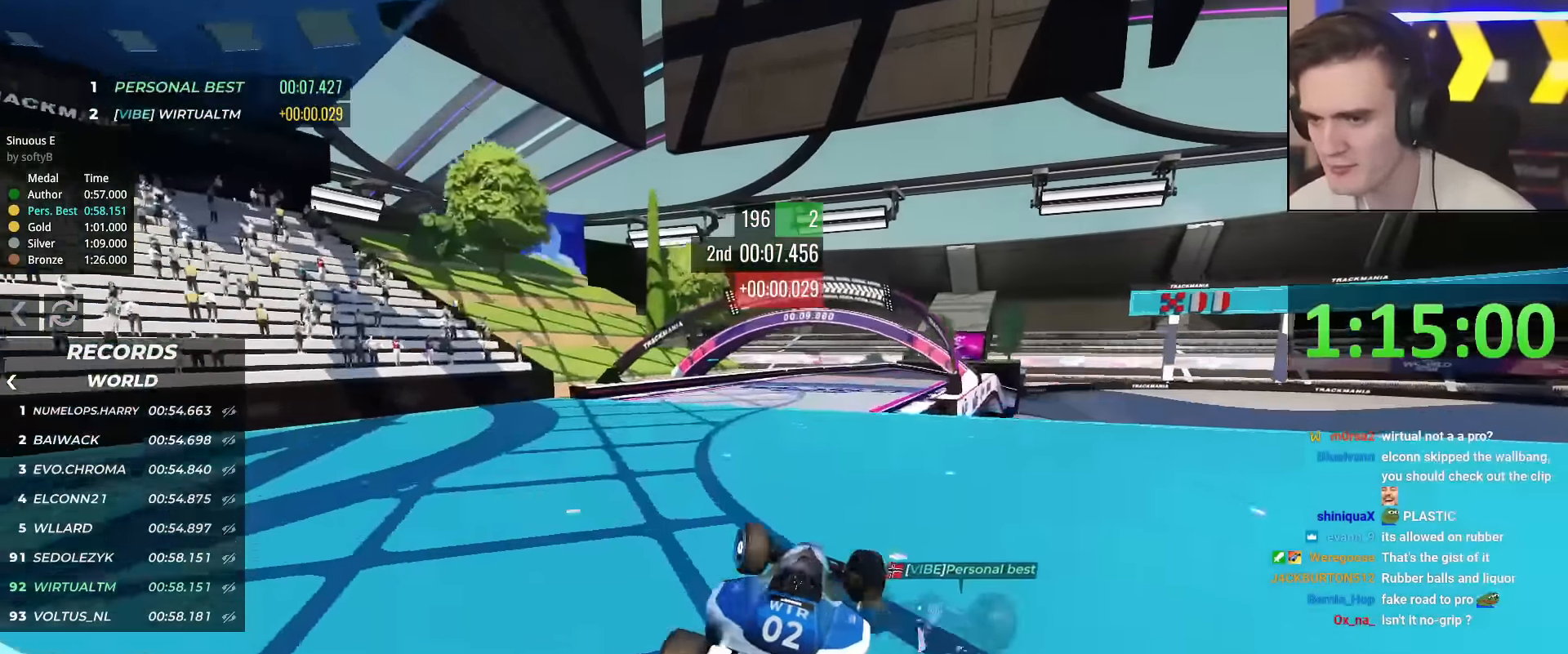
{"keys": ["up"], "events": [[434, "left", "up"]]}
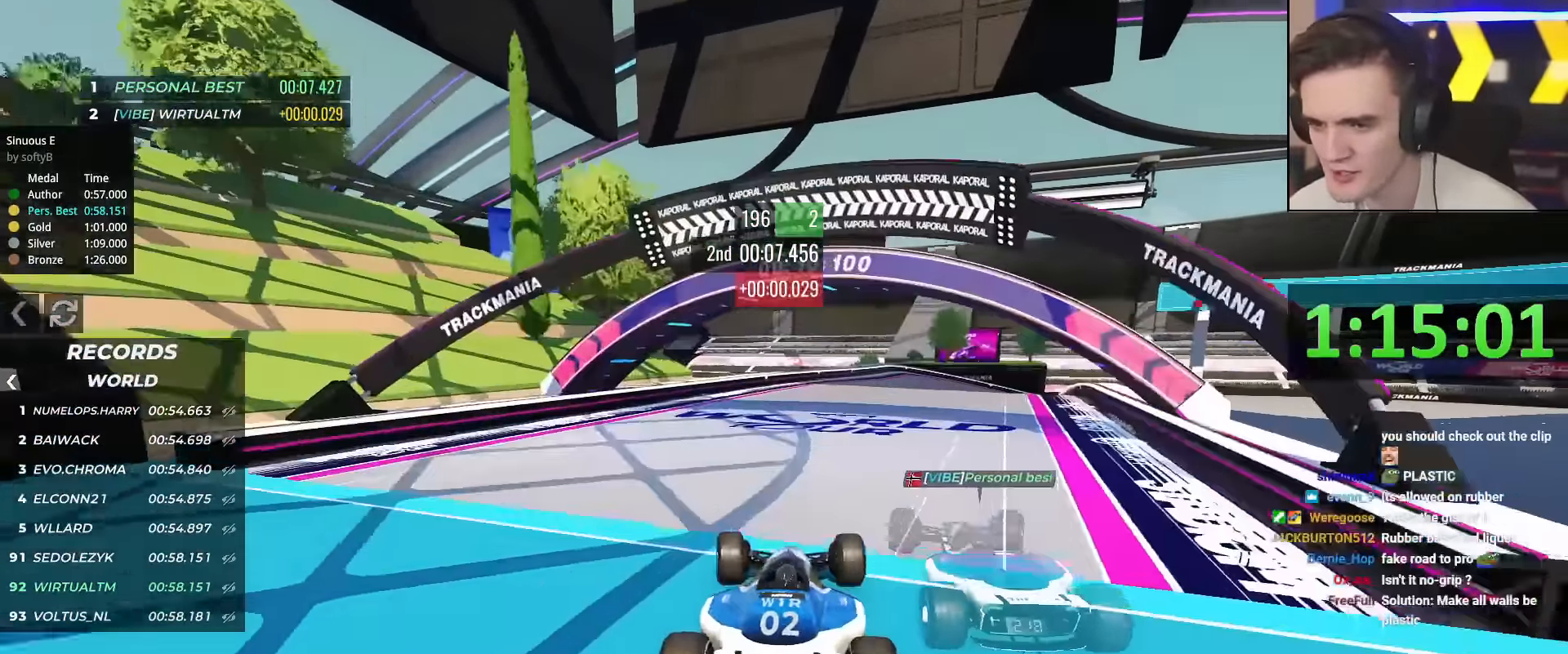
{"keys": ["right", "up"], "events": [[16, "right", "down"], [217, "right", "up"], [400, "right", "down"]]}
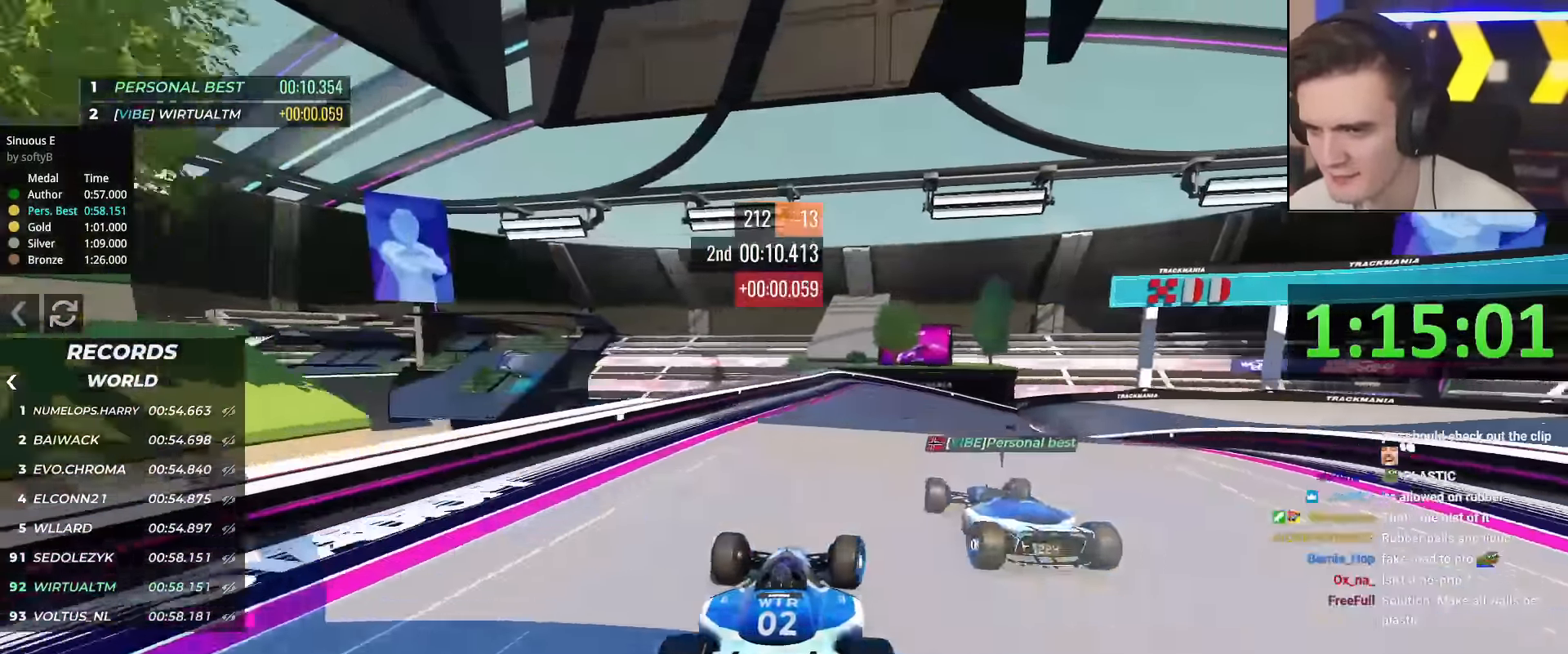
{"keys": ["up"], "events": [[84, "right", "up"], [217, "right", "down"], [317, "right", "up"]]}
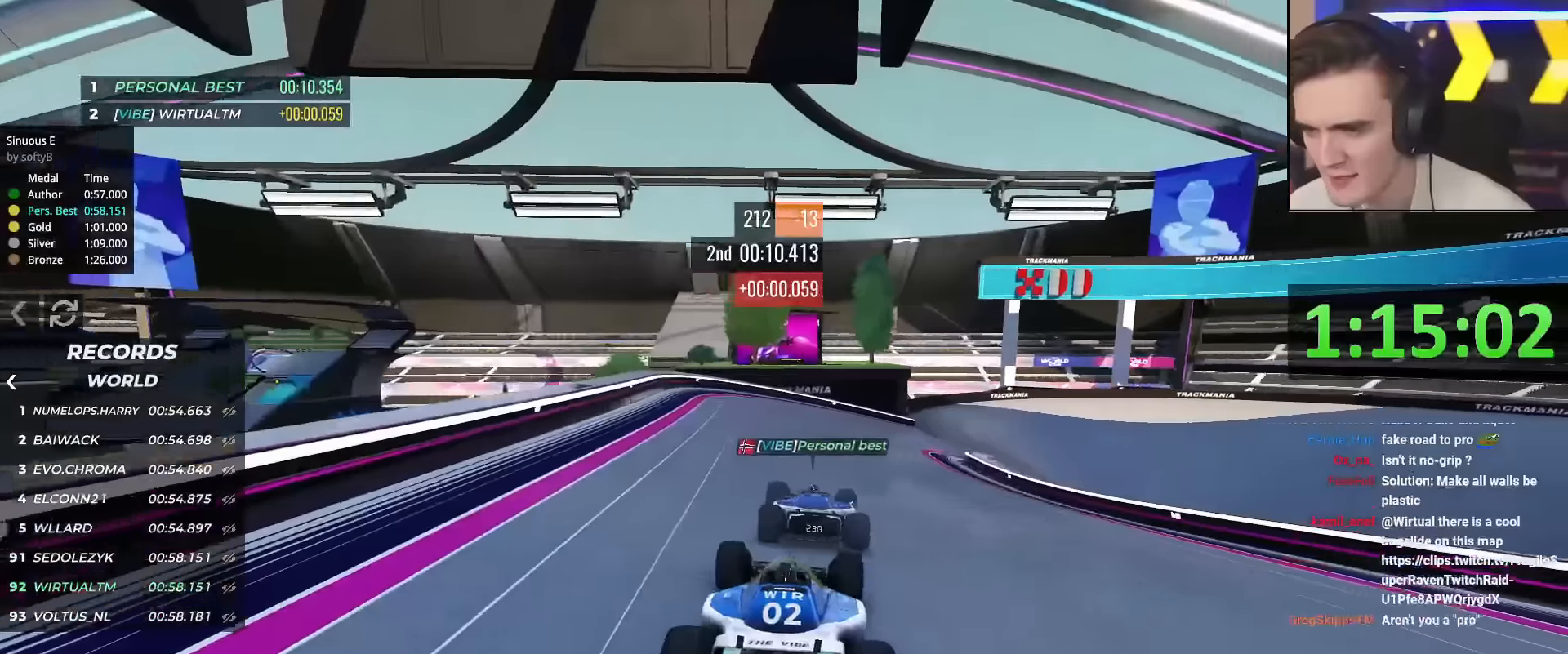
{"keys": ["up"], "events": [[50, "right", "down"], [500, "right", "up"]]}
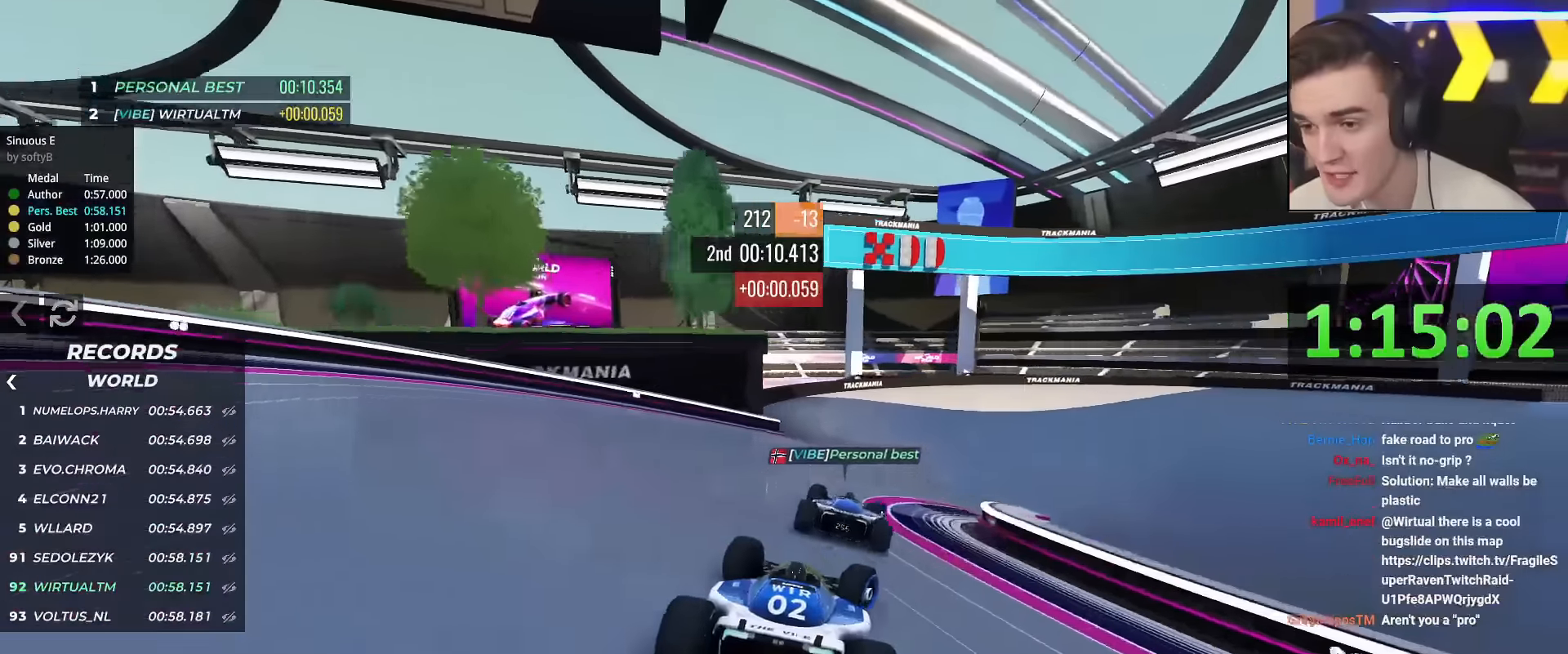
{"keys": ["up"], "events": [[100, "right", "down"], [234, "right", "up"], [284, "right", "down"], [384, "brake", "down"], [434, "right", "up"], [484, "brake", "up"]]}
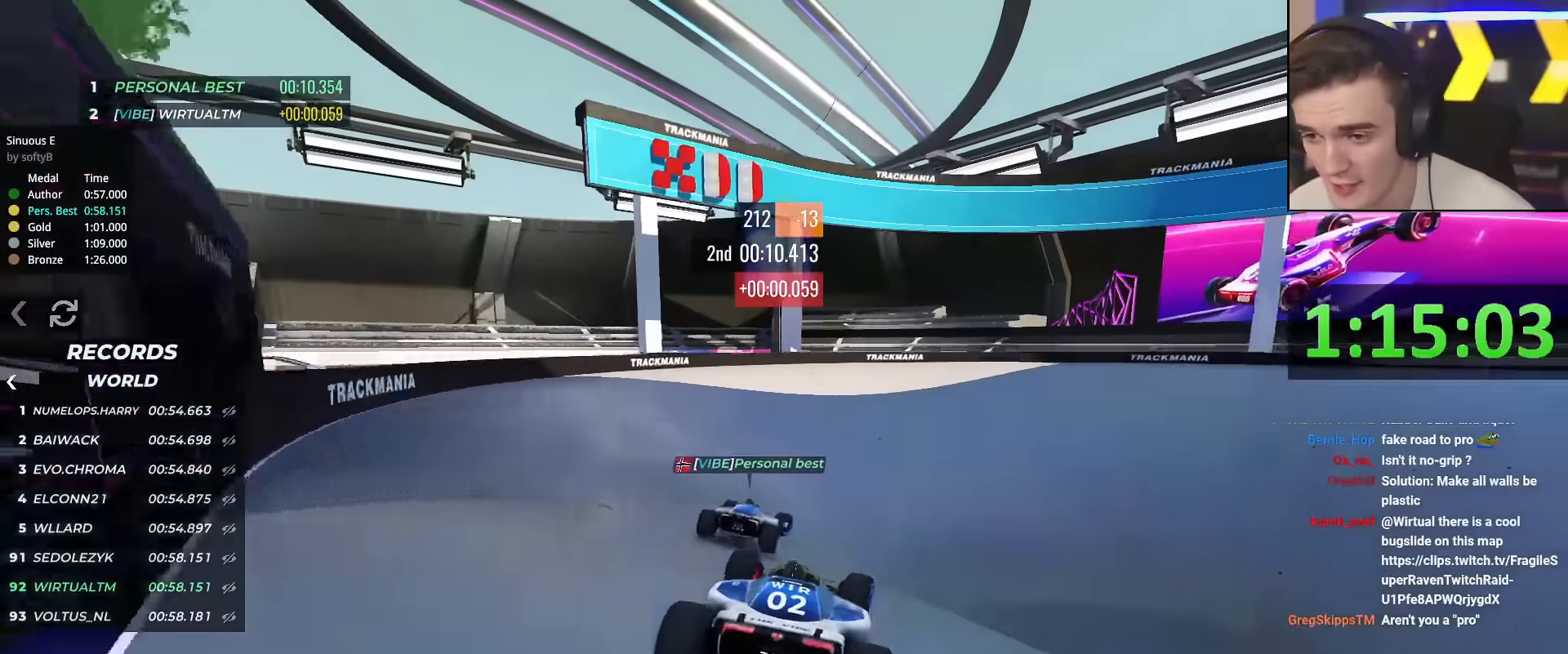
{"keys": ["right", "up"], "events": [[484, "right", "down"]]}